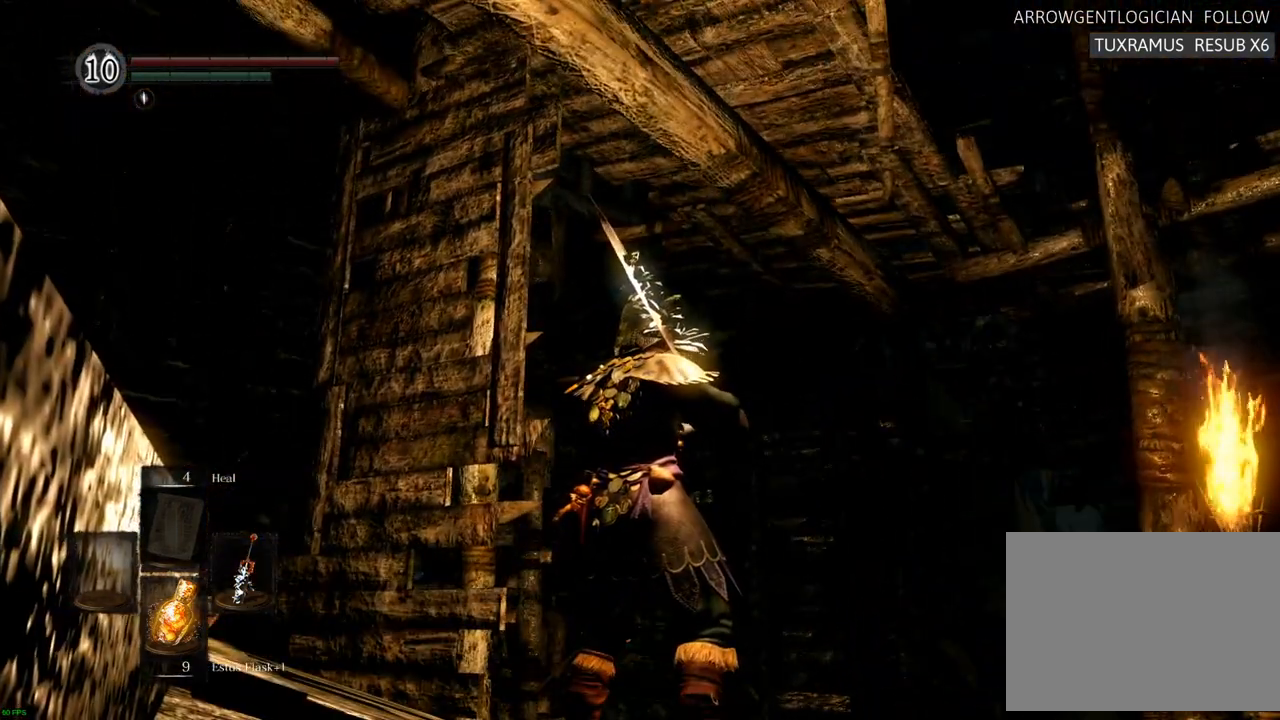
Gameplay with a controller (PlayStation layout); each line is a JSON object with the inputs held at the frame after it. "events" lists button and stick changes between this image and that frame as [ms after this image, input, new state], when the widget could be followed in between. Not read: L3 R3.
{"buttons": [], "left_stick": "center", "right_stick": "center", "events": [[83, "right_stick", "up-left"], [250, "right_stick", "center"]]}
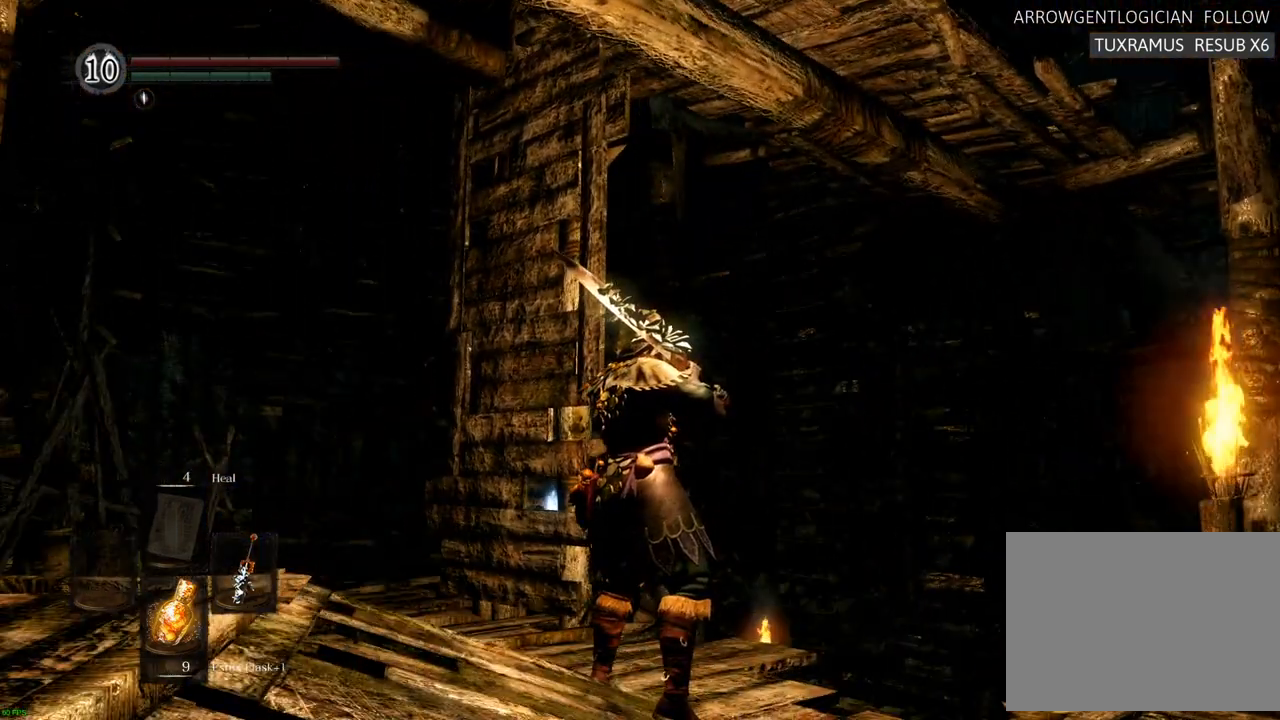
{"buttons": [], "left_stick": "center", "right_stick": "up", "events": [[350, "right_stick", "up"]]}
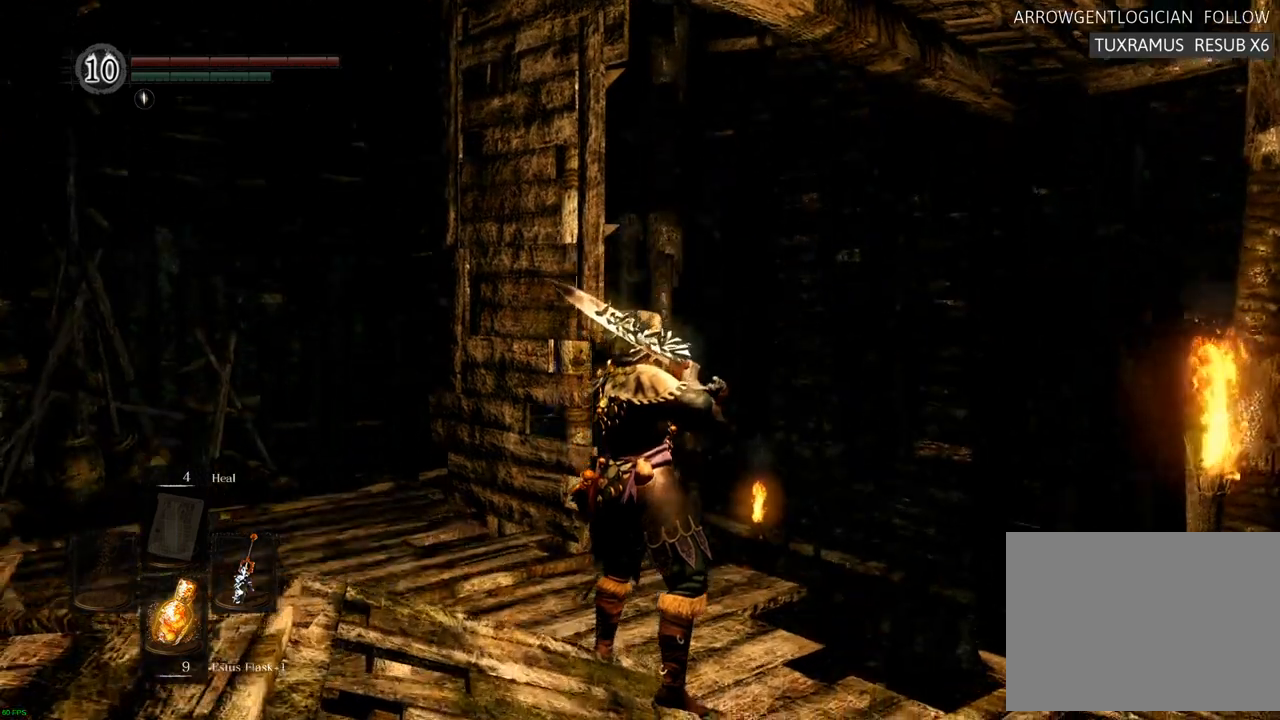
{"buttons": [], "left_stick": "up", "right_stick": "center", "events": [[217, "right_stick", "center"], [300, "left_stick", "up"], [367, "DPAD_LEFT", "down"], [483, "DPAD_LEFT", "up"]]}
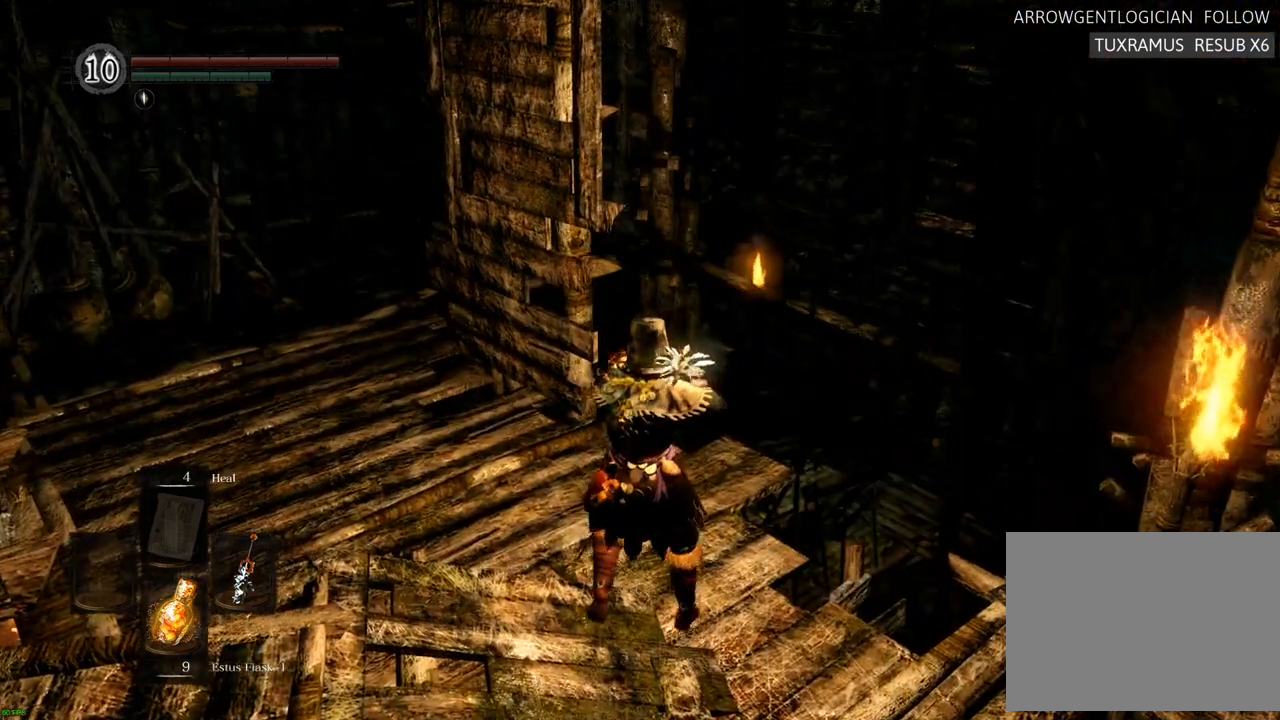
{"buttons": [], "left_stick": "center", "right_stick": "center", "events": [[150, "right_stick", "left"], [200, "left_stick", "center"], [483, "right_stick", "center"]]}
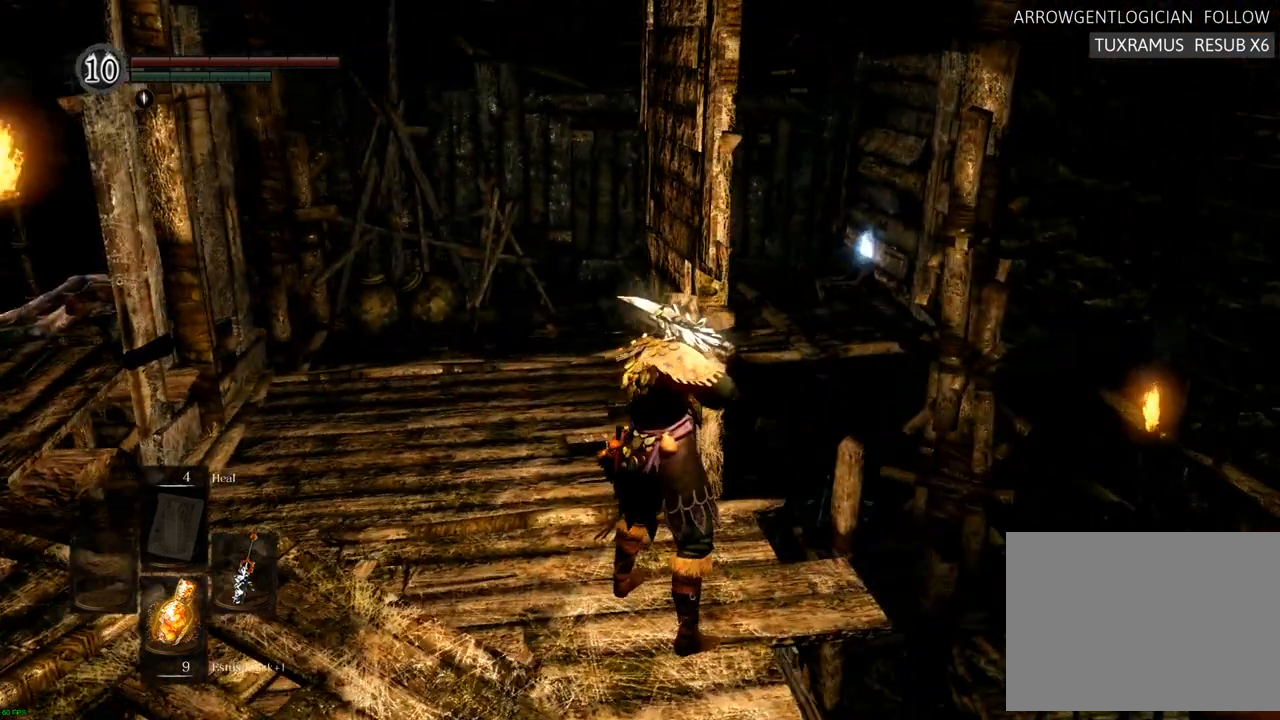
{"buttons": [], "left_stick": "center", "right_stick": "center", "events": []}
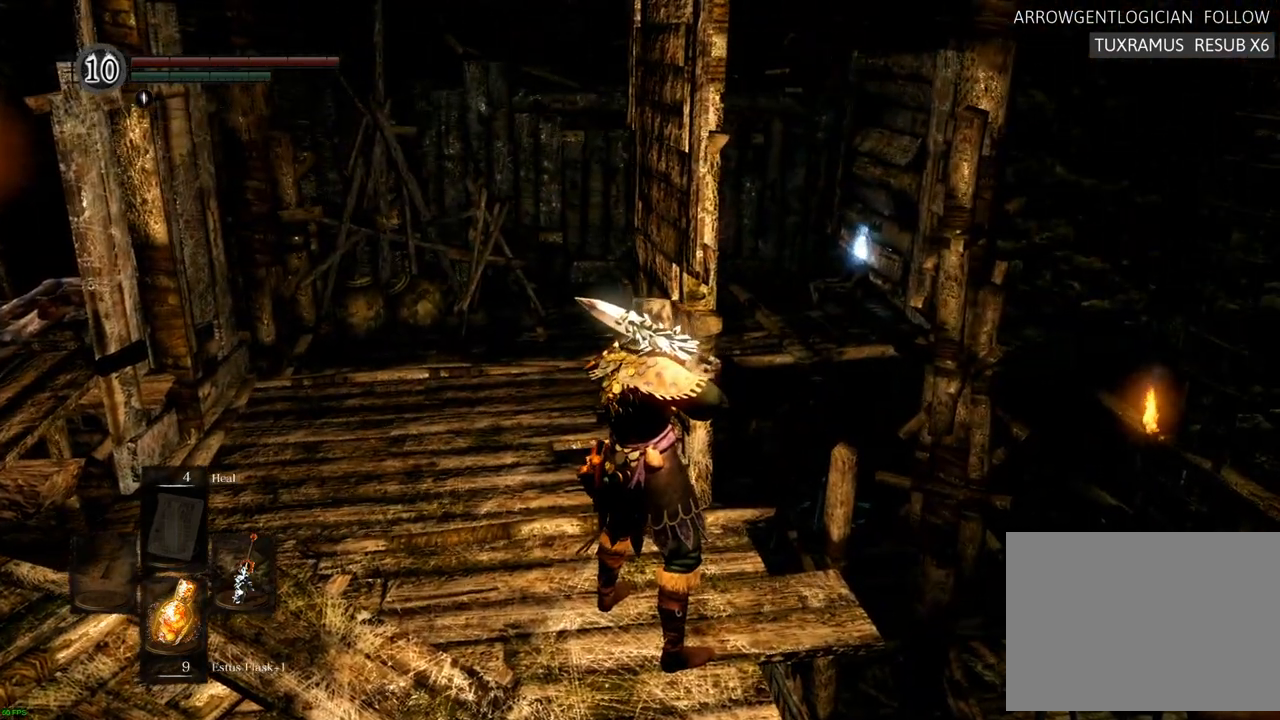
{"buttons": [], "left_stick": "center", "right_stick": "up-left", "events": [[217, "right_stick", "up-left"]]}
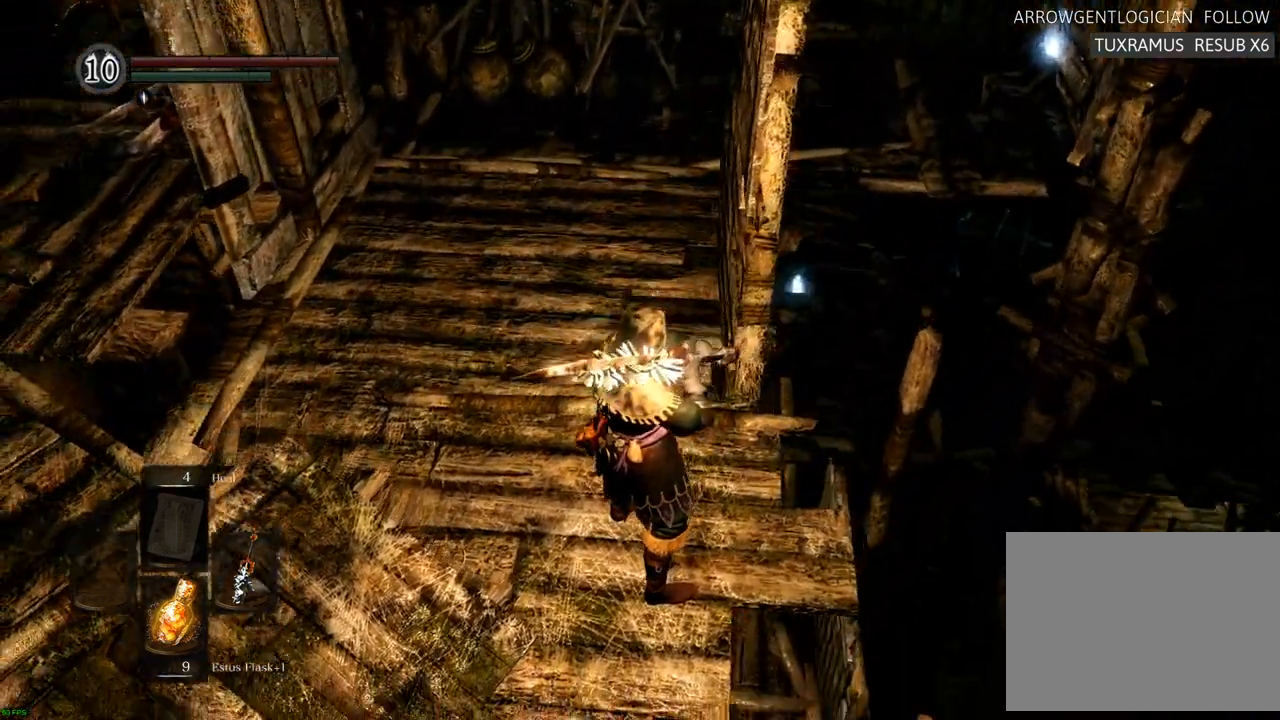
{"buttons": [], "left_stick": "center", "right_stick": "center", "events": [[50, "right_stick", "center"]]}
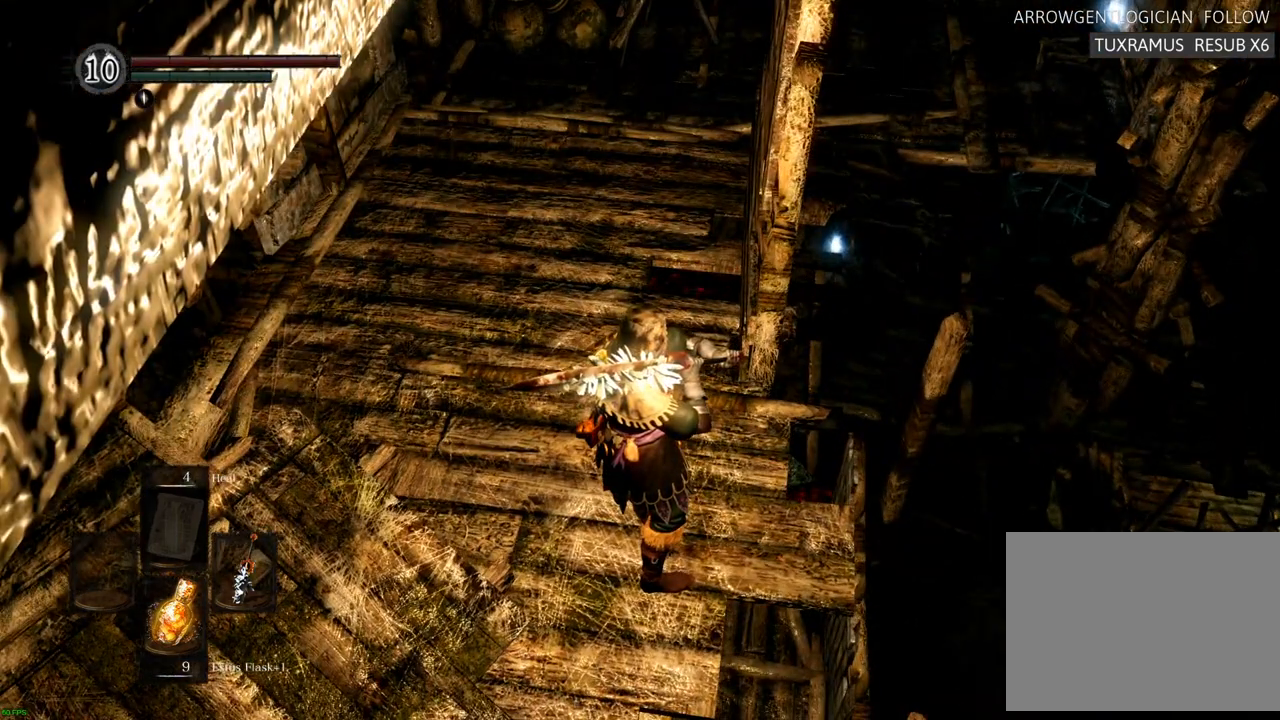
{"buttons": [], "left_stick": "center", "right_stick": "center", "events": [[167, "right_stick", "up-left"], [400, "right_stick", "center"]]}
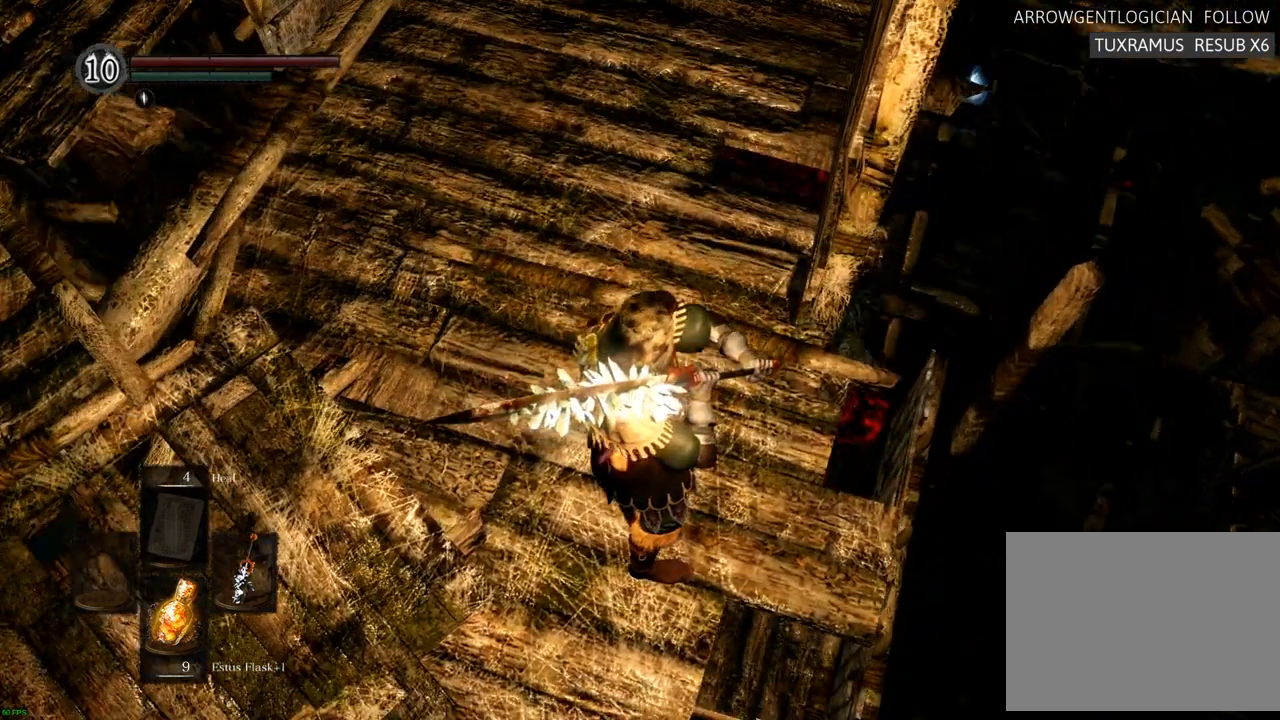
{"buttons": [], "left_stick": "center", "right_stick": "right", "events": [[317, "right_stick", "right"]]}
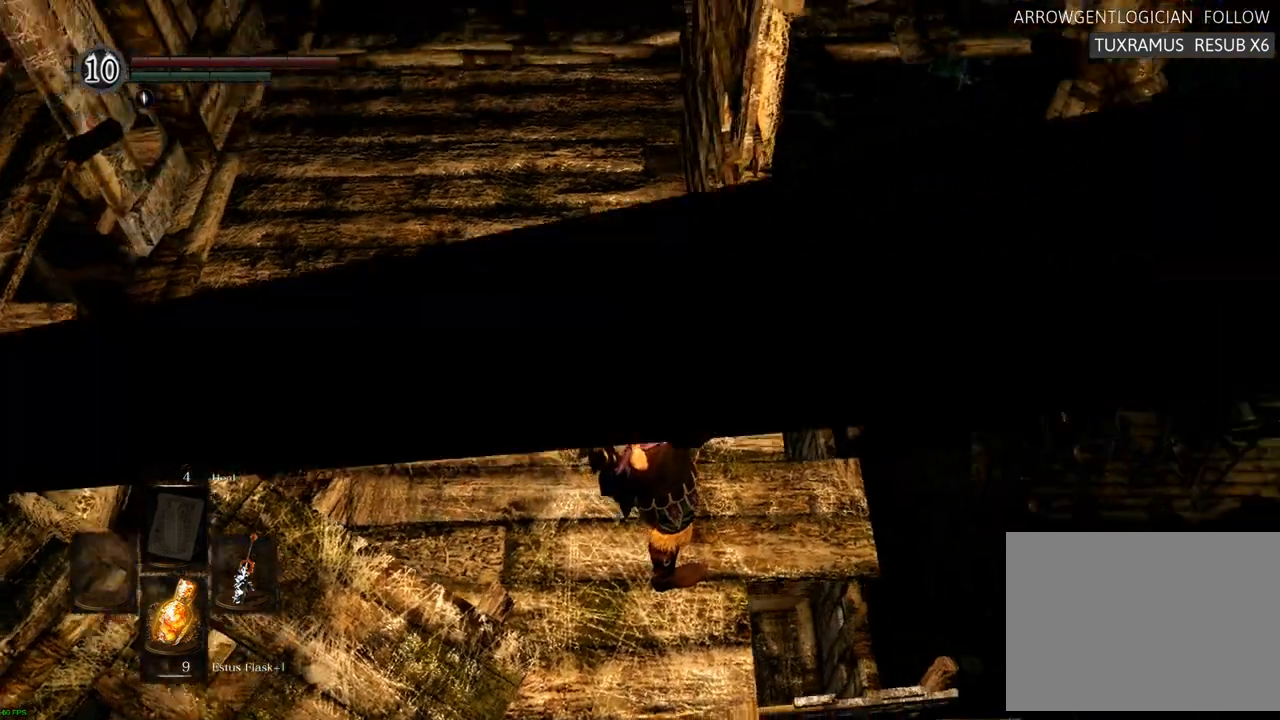
{"buttons": [], "left_stick": "center", "right_stick": "center", "events": [[117, "right_stick", "center"]]}
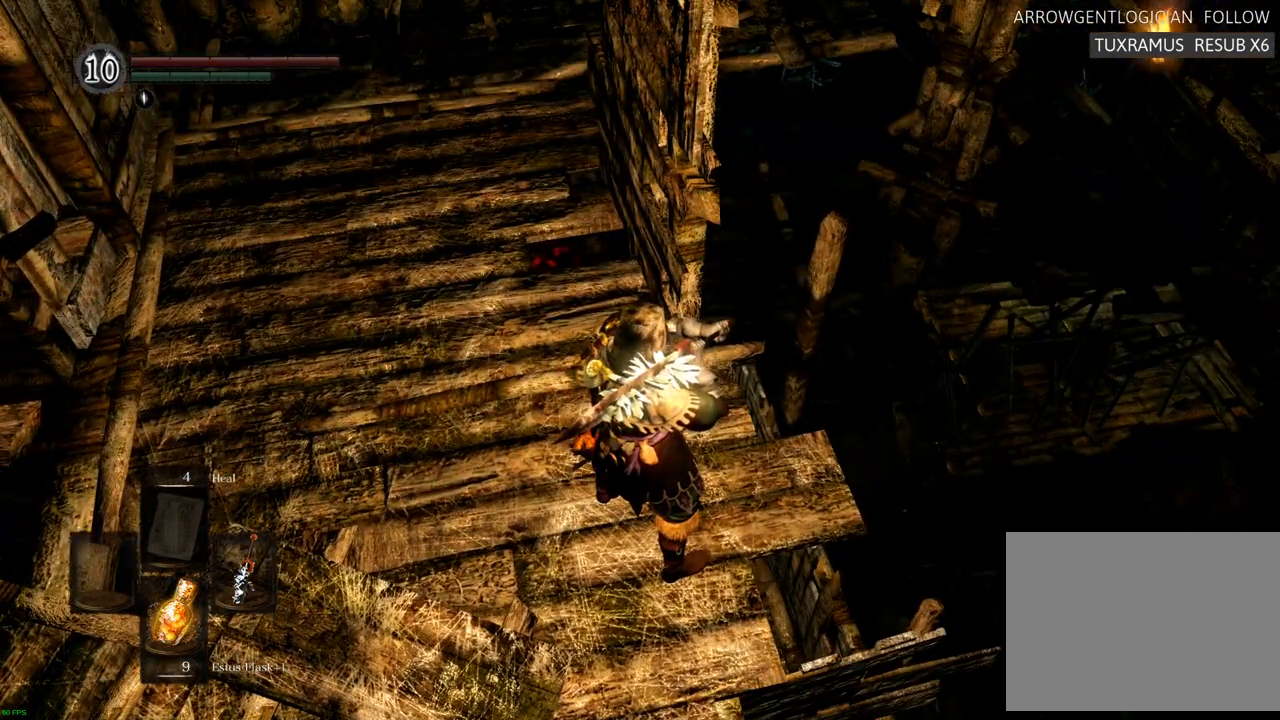
{"buttons": [], "left_stick": "center", "right_stick": "center", "events": []}
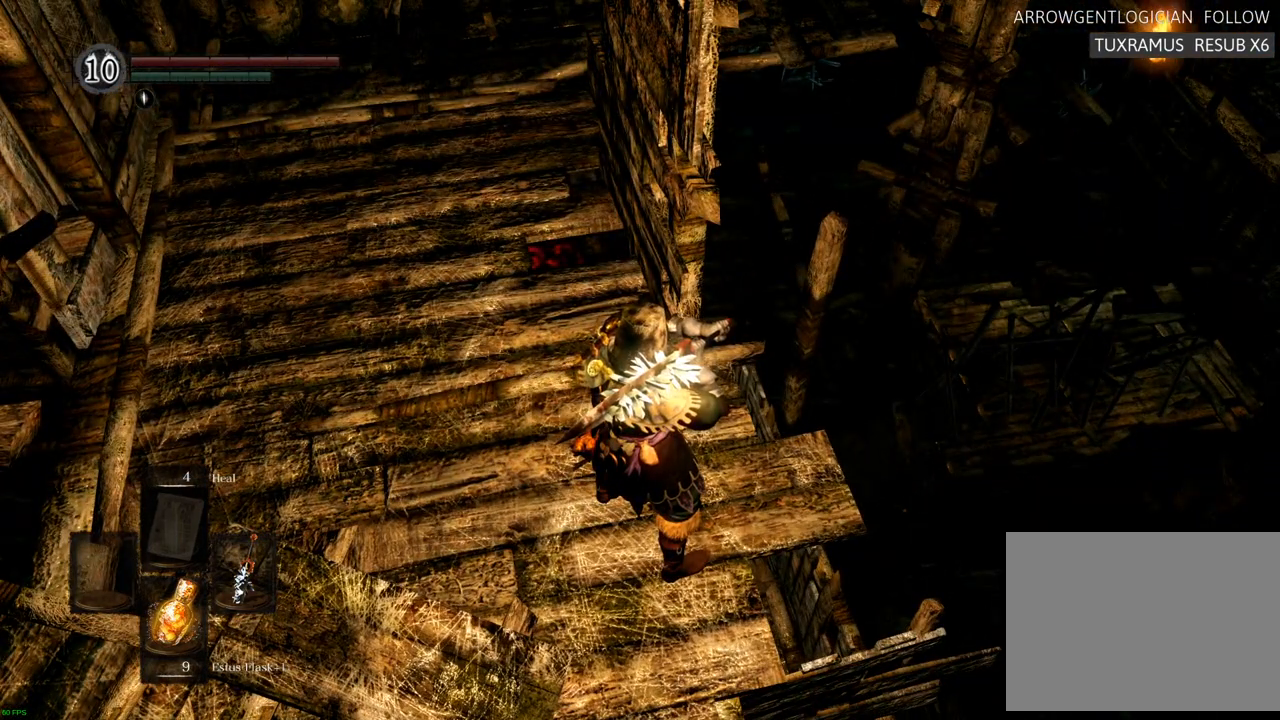
{"buttons": [], "left_stick": "center", "right_stick": "down-right", "events": [[267, "right_stick", "down"], [317, "right_stick", "down-right"]]}
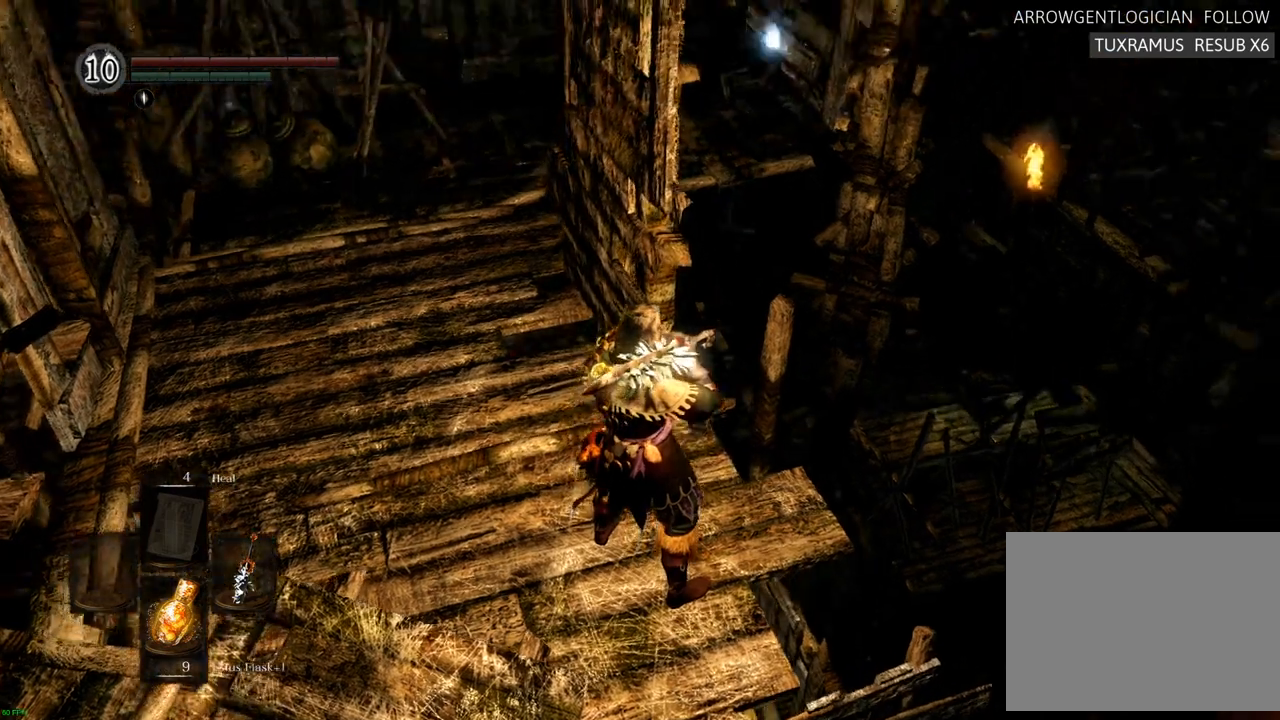
{"buttons": [], "left_stick": "center", "right_stick": "center", "events": [[267, "right_stick", "center"]]}
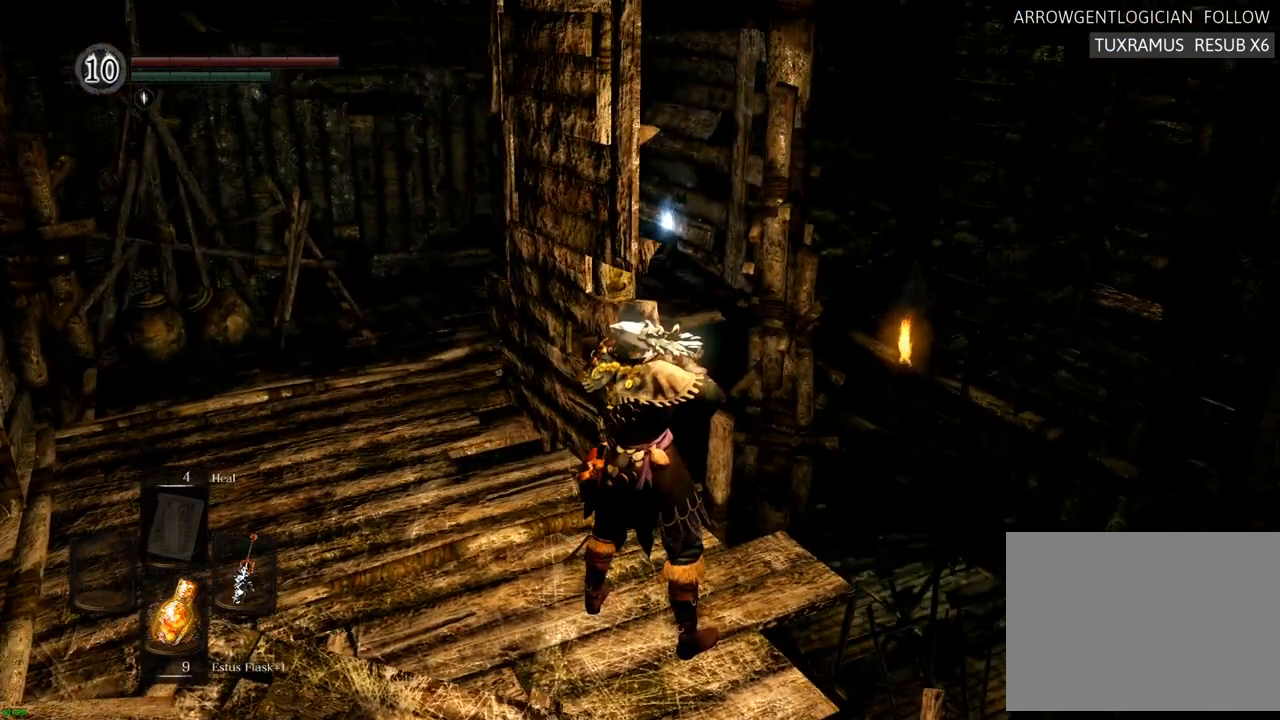
{"buttons": [], "left_stick": "center", "right_stick": "left", "events": [[167, "right_stick", "left"]]}
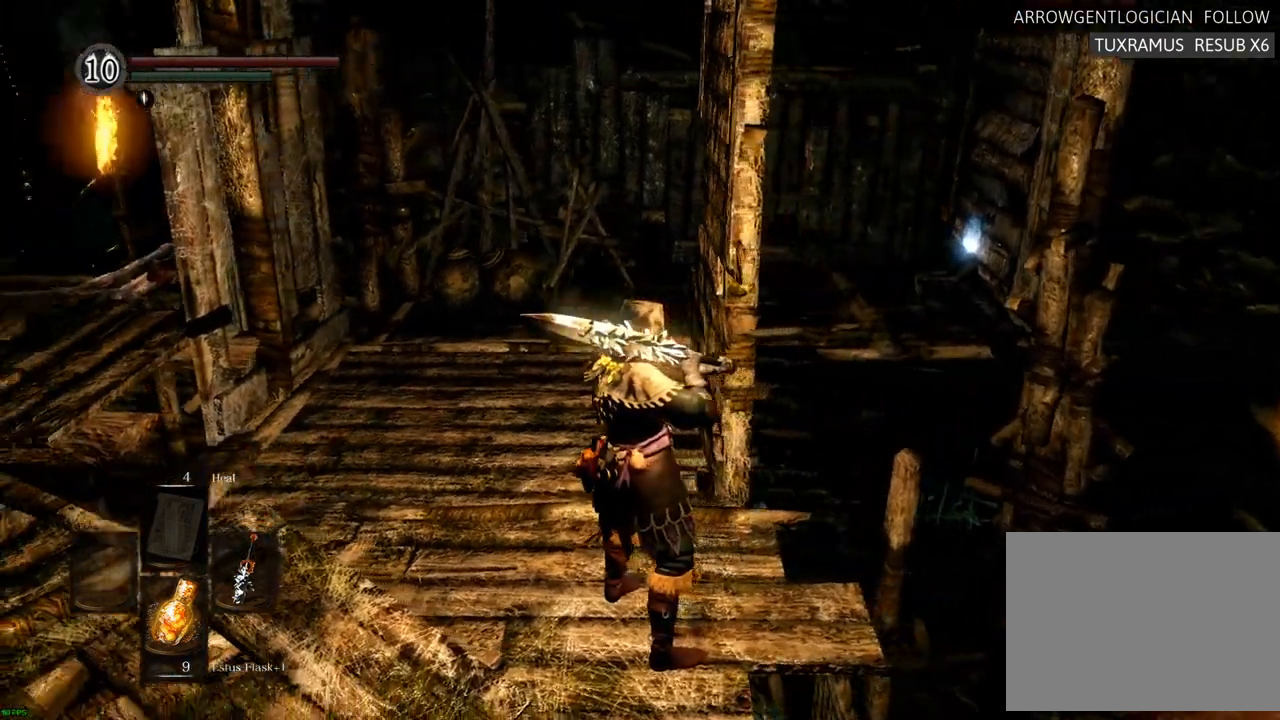
{"buttons": [], "left_stick": "center", "right_stick": "left", "events": []}
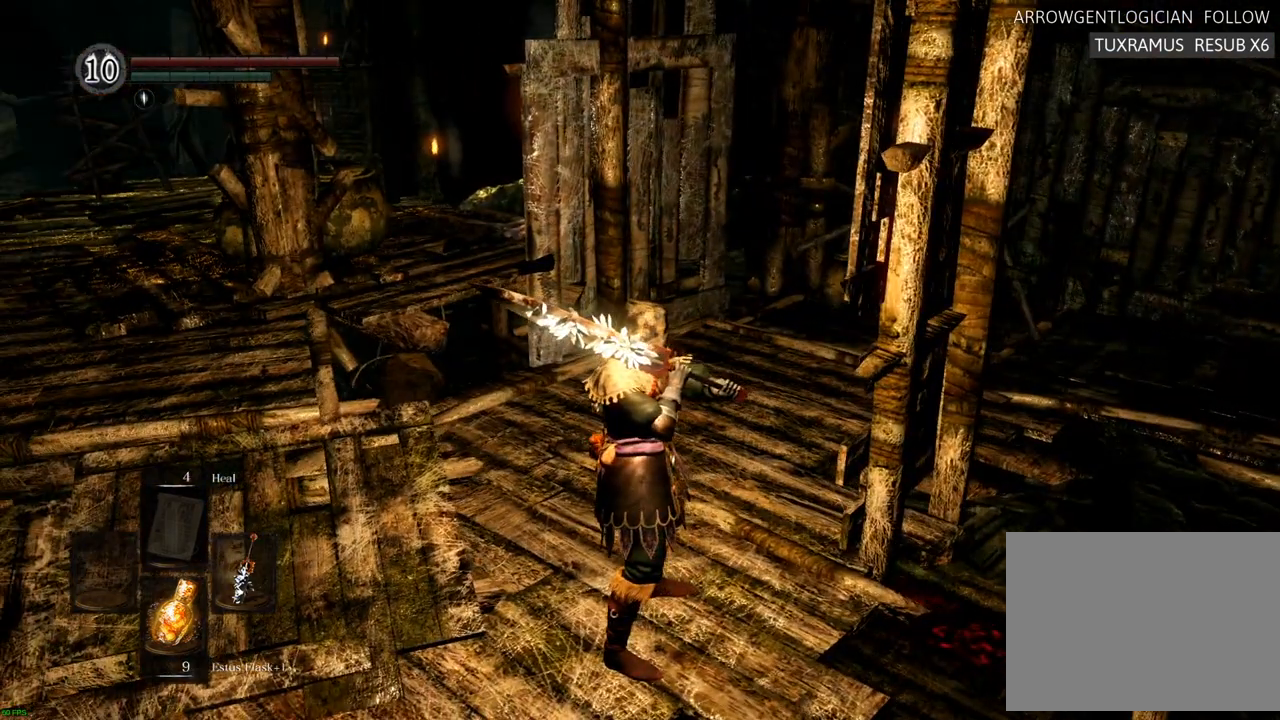
{"buttons": [], "left_stick": "center", "right_stick": "center", "events": [[33, "right_stick", "center"]]}
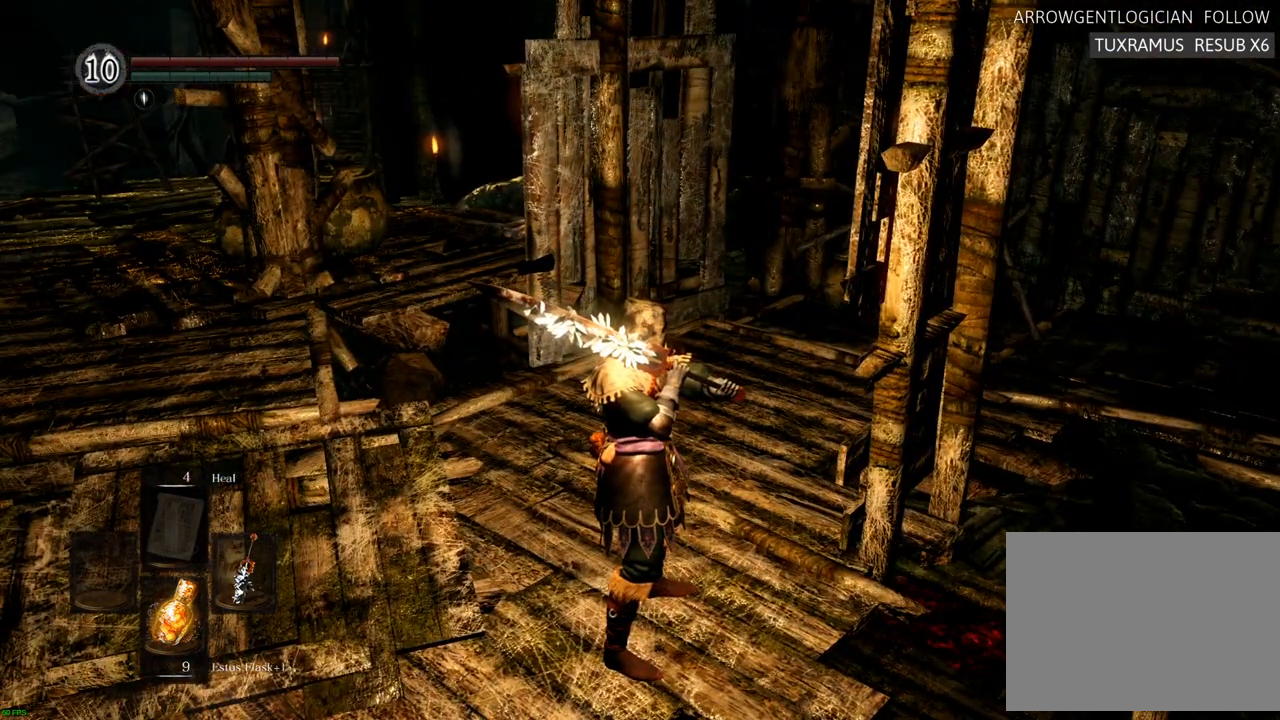
{"buttons": [], "left_stick": "center", "right_stick": "center", "events": []}